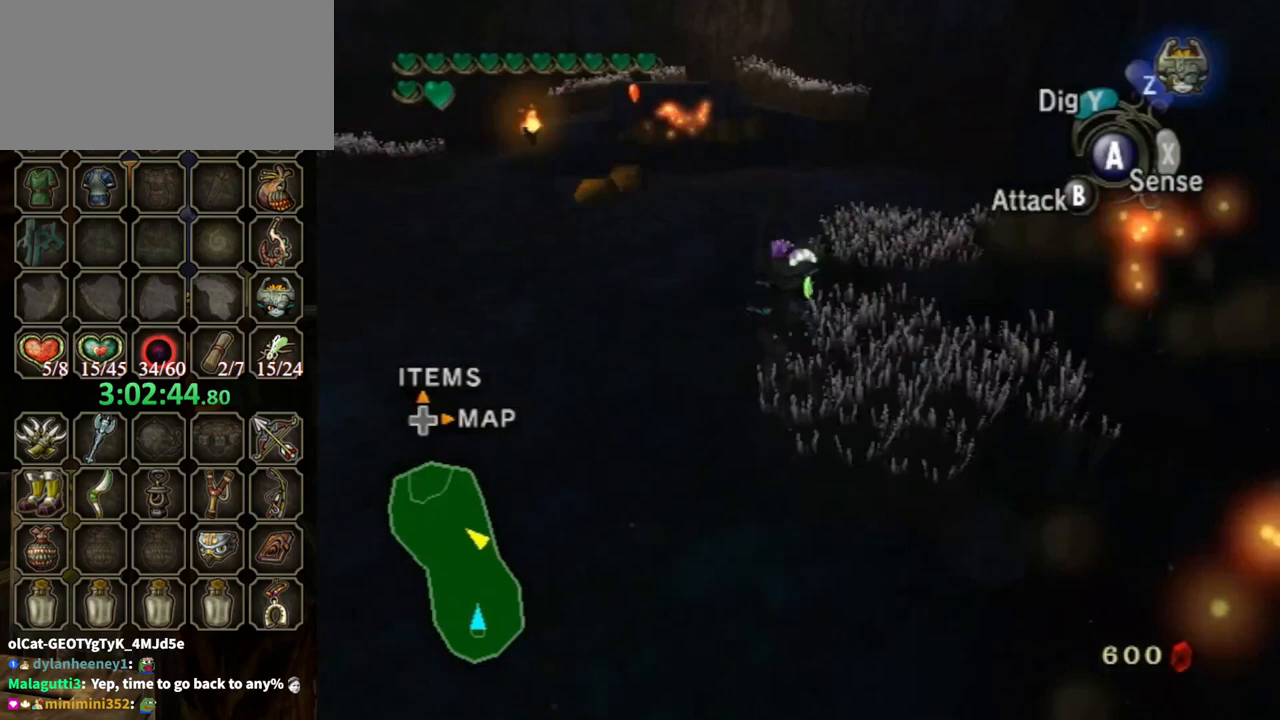
Gameplay with a controller (Nintendo layout); each line is a JSON object with the inputs held at the frame after it. "events" lists button and stick changes between this image and that frame as [ms after this image, input, new state], when the widget could be followed in between. Not read: L3 R3.
{"buttons": [], "left_stick": "up", "right_stick": "center", "events": [[267, "left_stick", "up"]]}
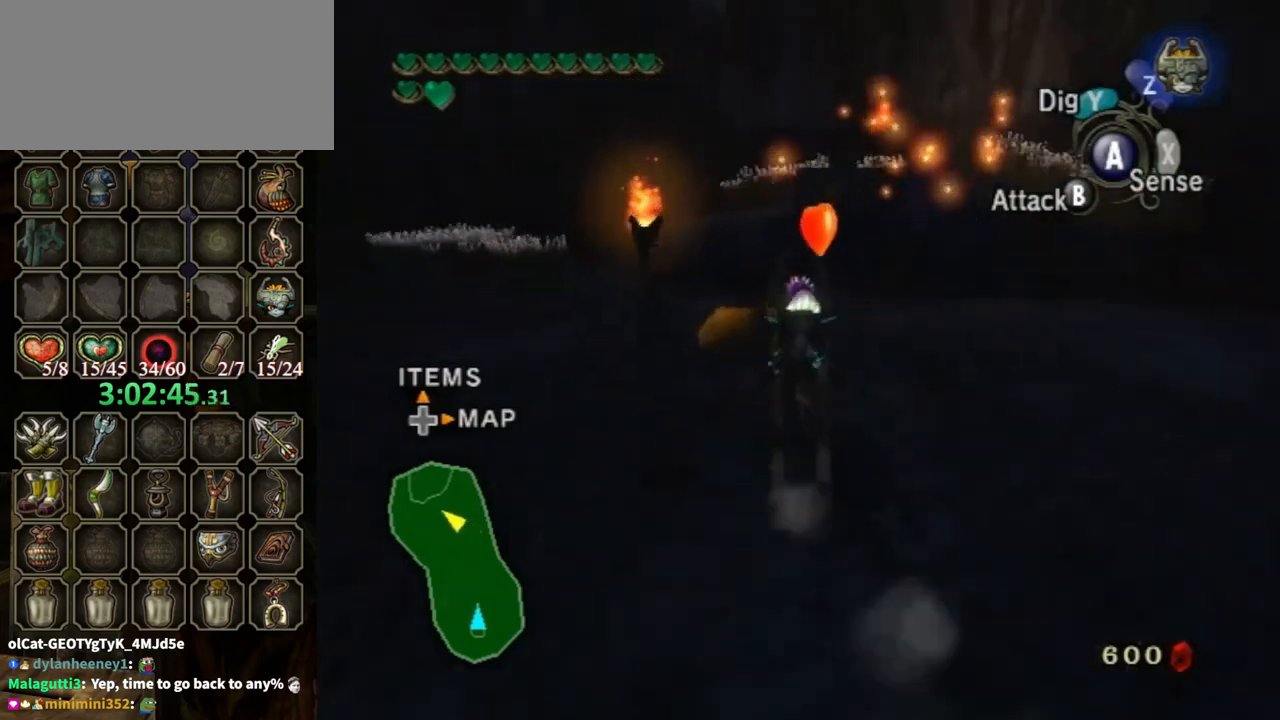
{"buttons": ["B"], "left_stick": "center", "right_stick": "center", "events": [[267, "B", "down"], [467, "left_stick", "center"]]}
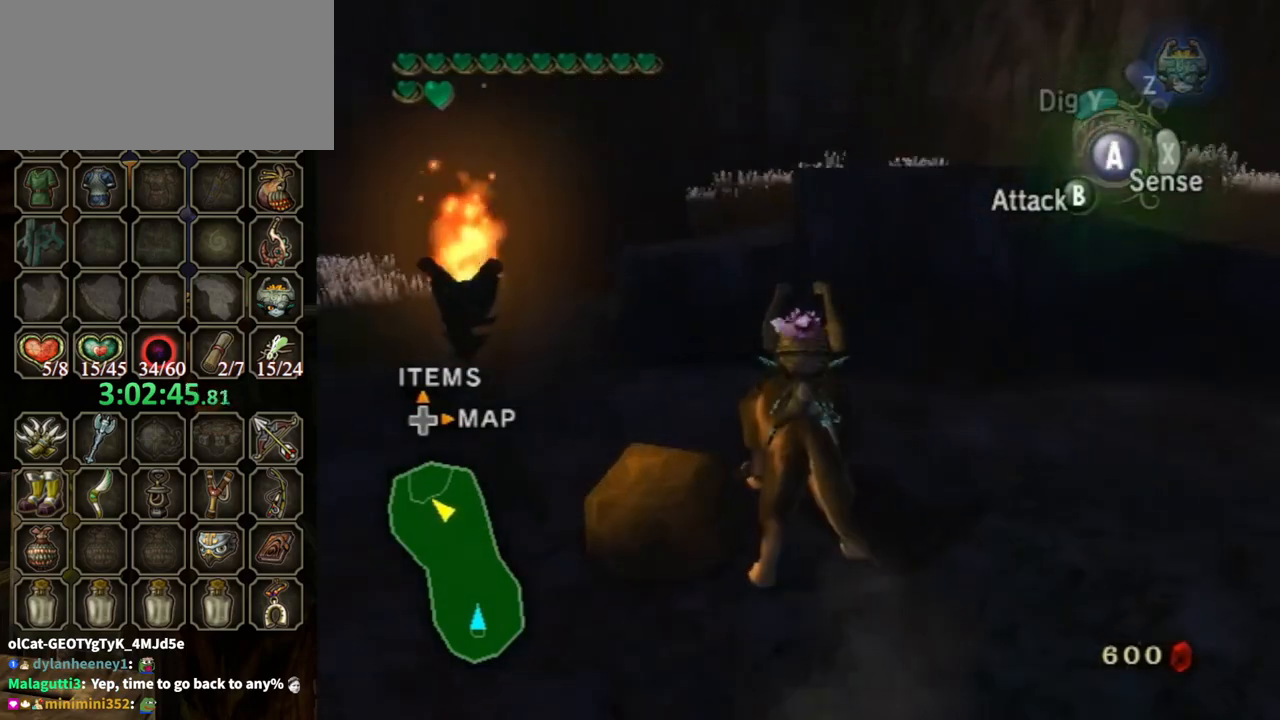
{"buttons": ["B"], "left_stick": "up", "right_stick": "center", "events": [[167, "left_stick", "up"]]}
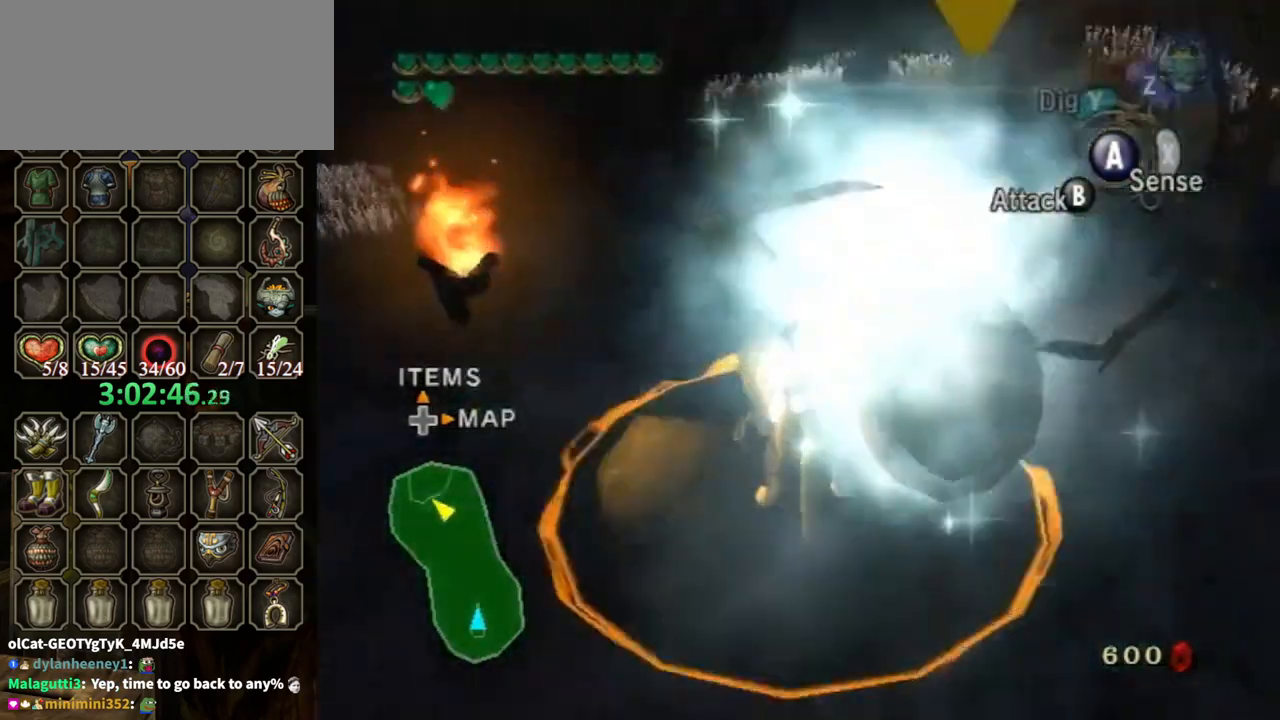
{"buttons": [], "left_stick": "center", "right_stick": "center", "events": [[133, "left_stick", "up-right"], [467, "B", "up"], [467, "left_stick", "center"]]}
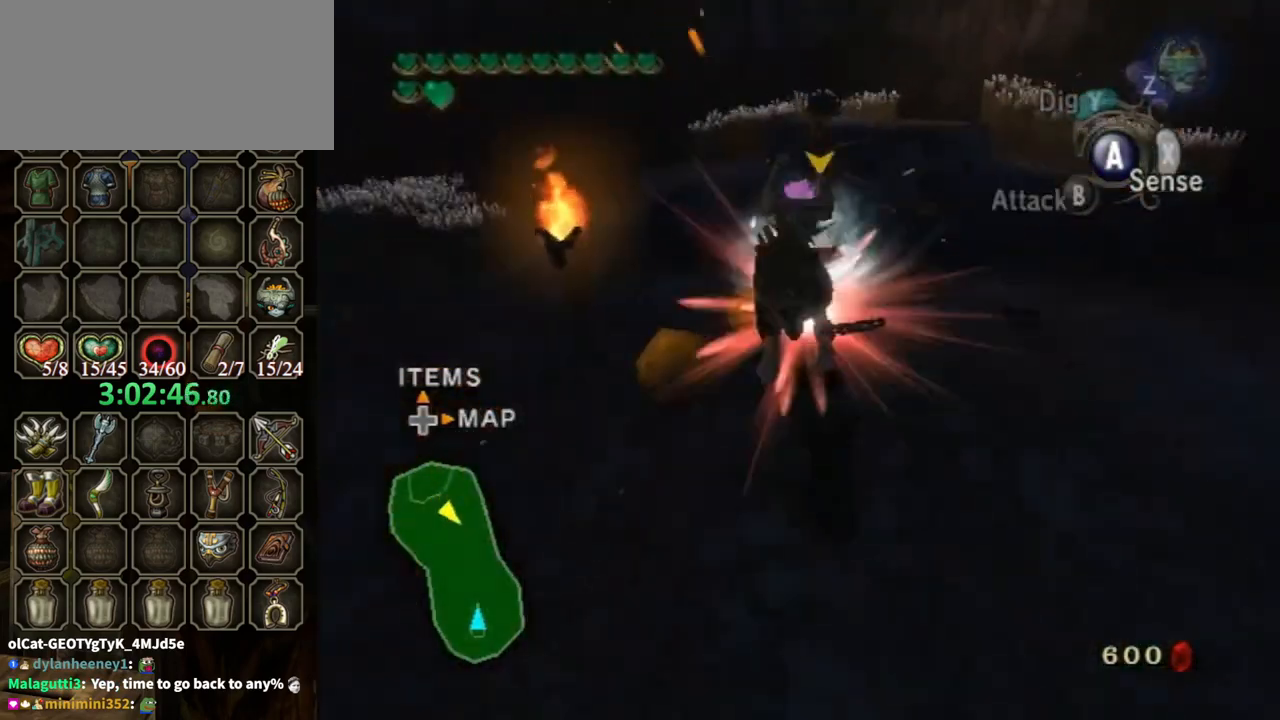
{"buttons": [], "left_stick": "center", "right_stick": "center", "events": []}
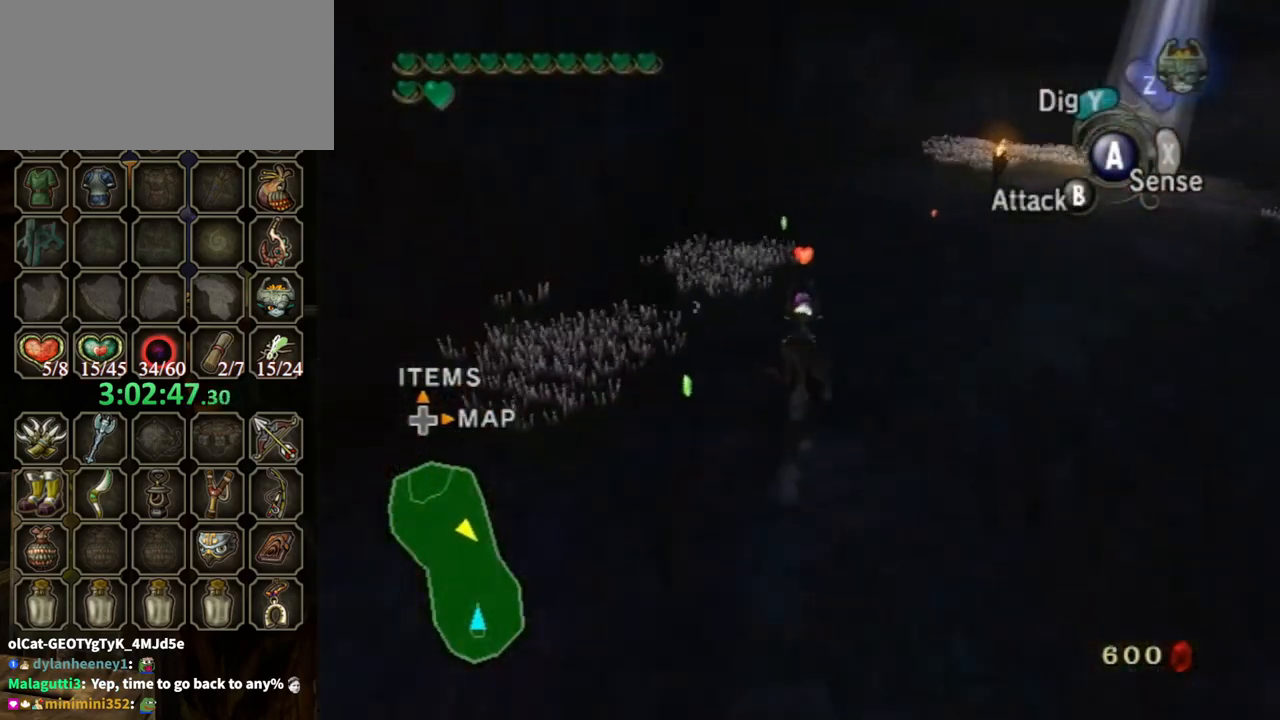
{"buttons": [], "left_stick": "down-right", "right_stick": "left", "events": [[67, "left_stick", "up"], [233, "left_stick", "down-right"], [233, "right_stick", "left"]]}
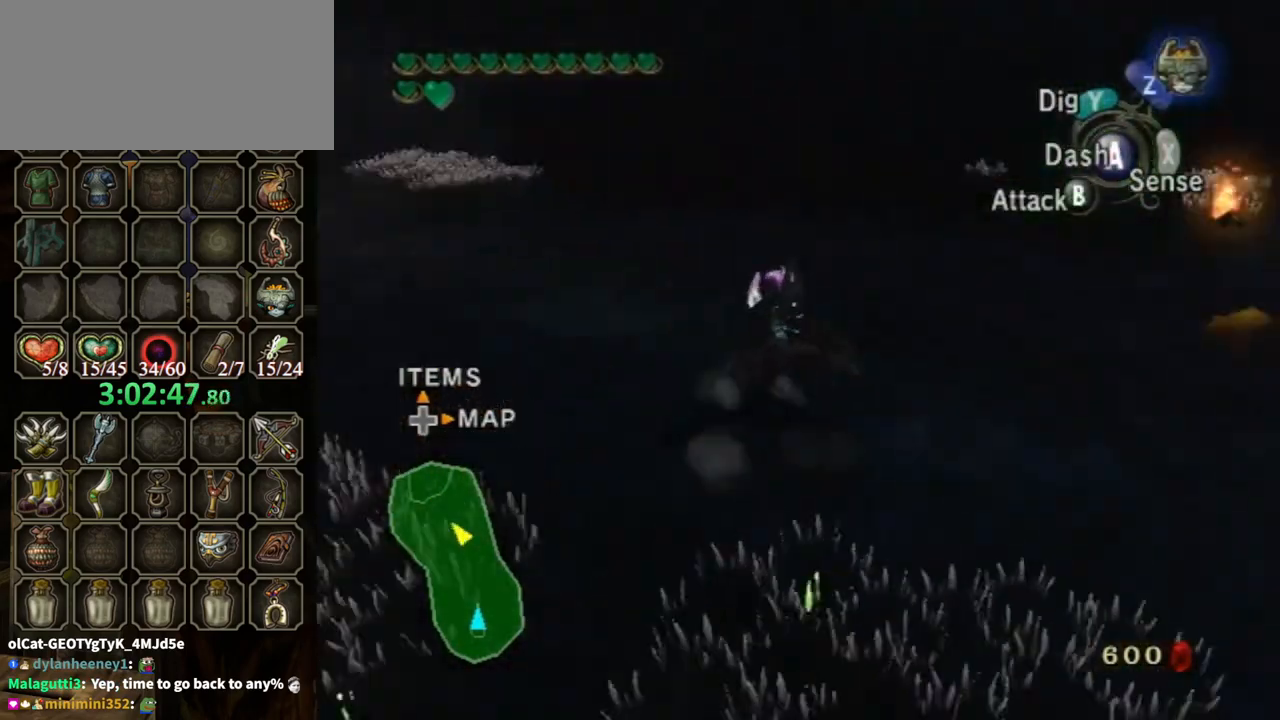
{"buttons": [], "left_stick": "up-right", "right_stick": "center", "events": [[133, "right_stick", "center"], [167, "left_stick", "right"], [200, "A", "down"], [300, "A", "up"], [300, "left_stick", "up-right"]]}
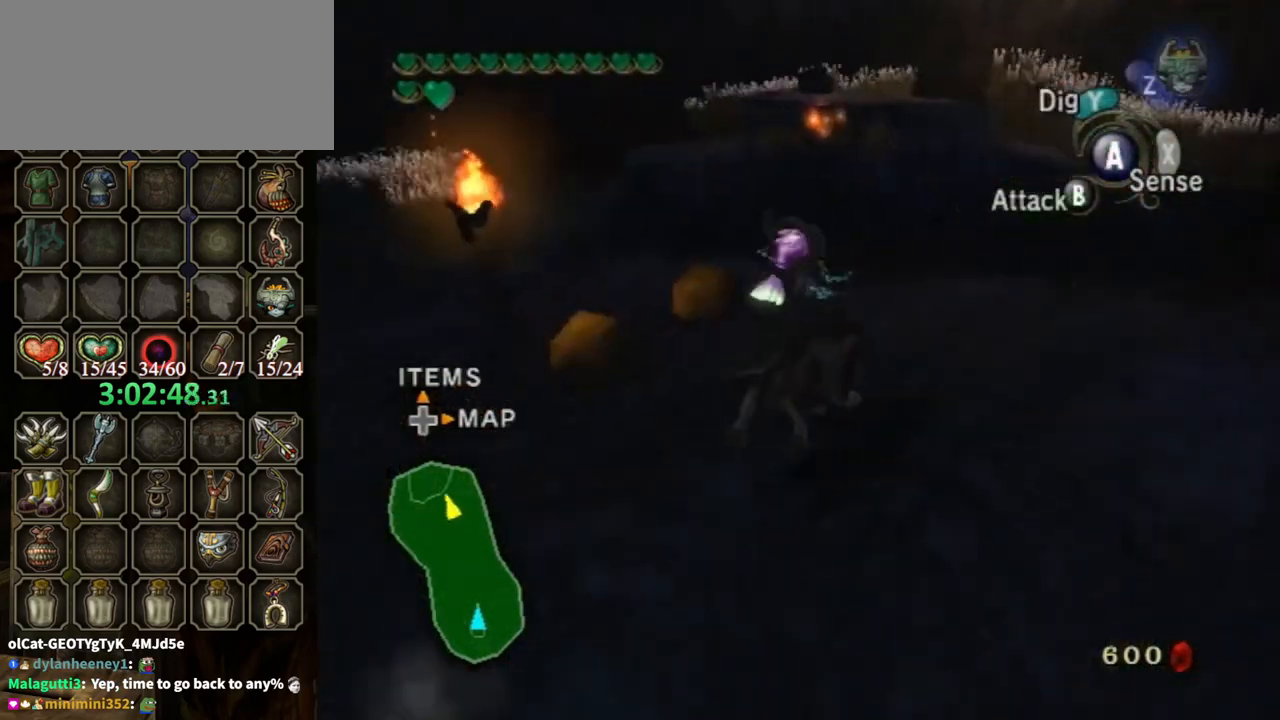
{"buttons": [], "left_stick": "up-left", "right_stick": "center", "events": [[400, "left_stick", "up-left"]]}
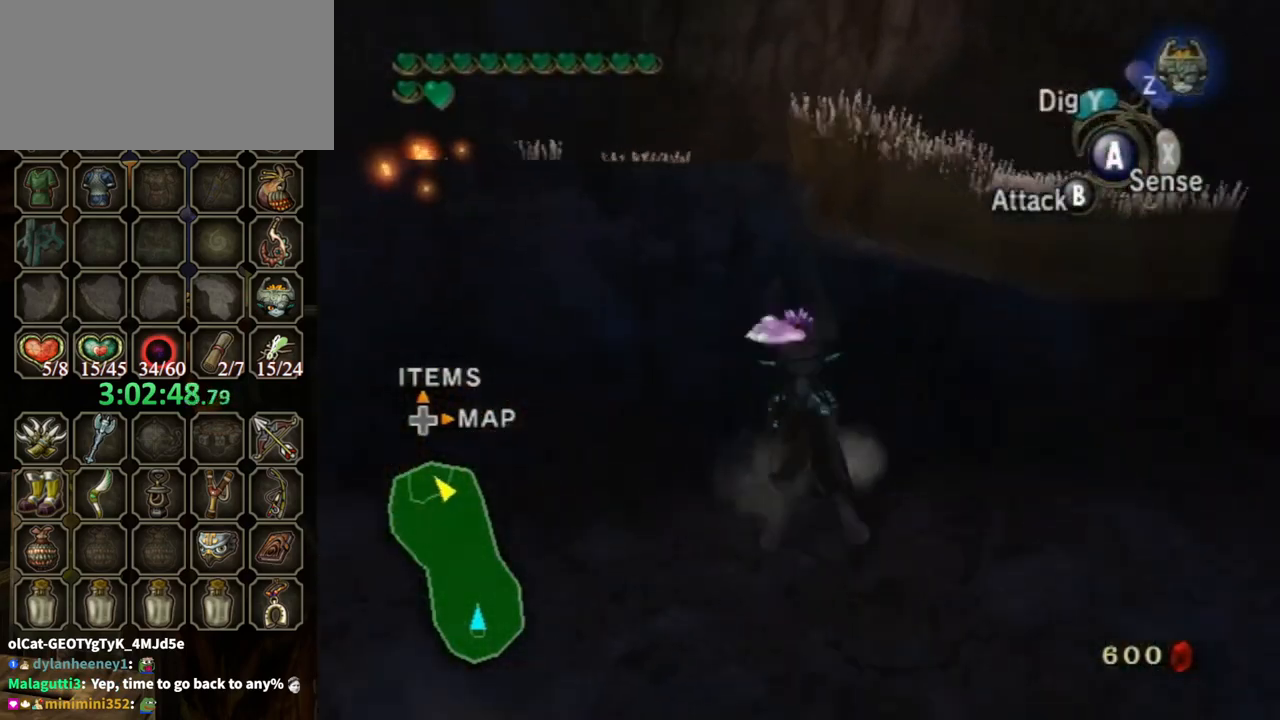
{"buttons": [], "left_stick": "up", "right_stick": "center", "events": [[33, "right_stick", "down-right"], [133, "right_stick", "center"], [167, "left_stick", "up"], [300, "left_stick", "up-left"], [433, "left_stick", "up"]]}
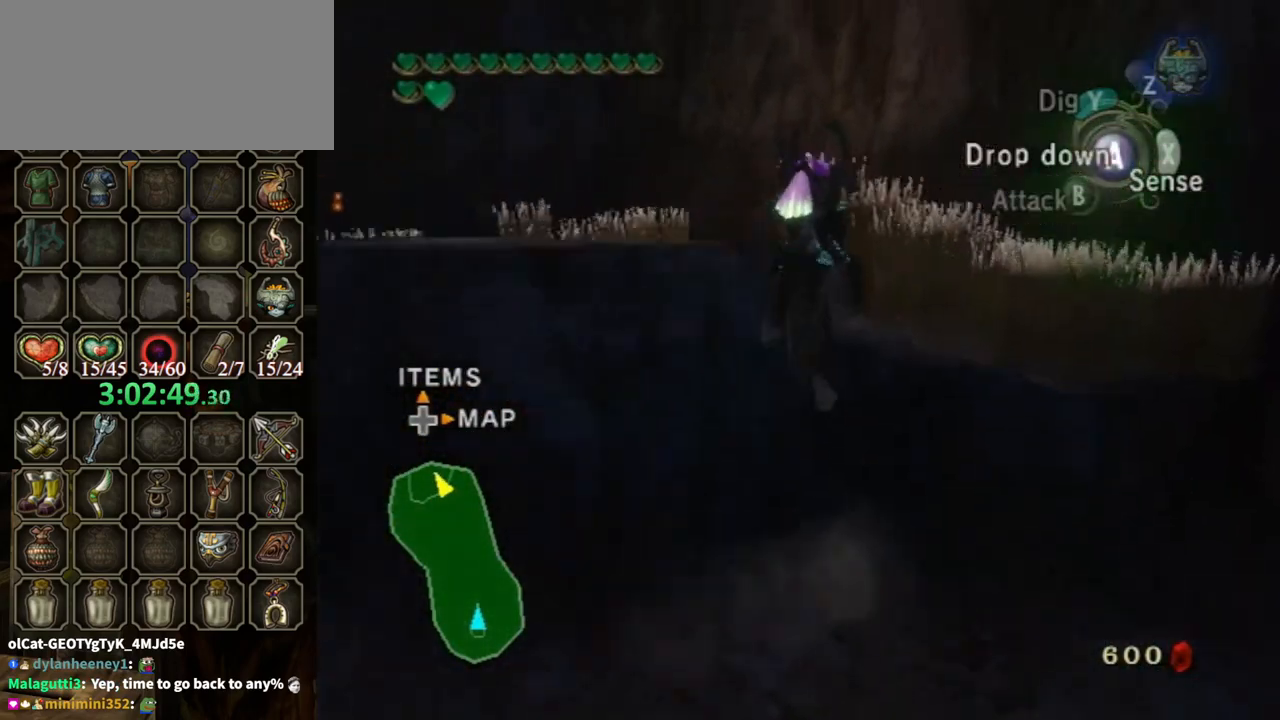
{"buttons": [], "left_stick": "up-left", "right_stick": "center", "events": [[200, "right_stick", "right"], [233, "left_stick", "left"], [400, "left_stick", "up-left"], [400, "right_stick", "center"]]}
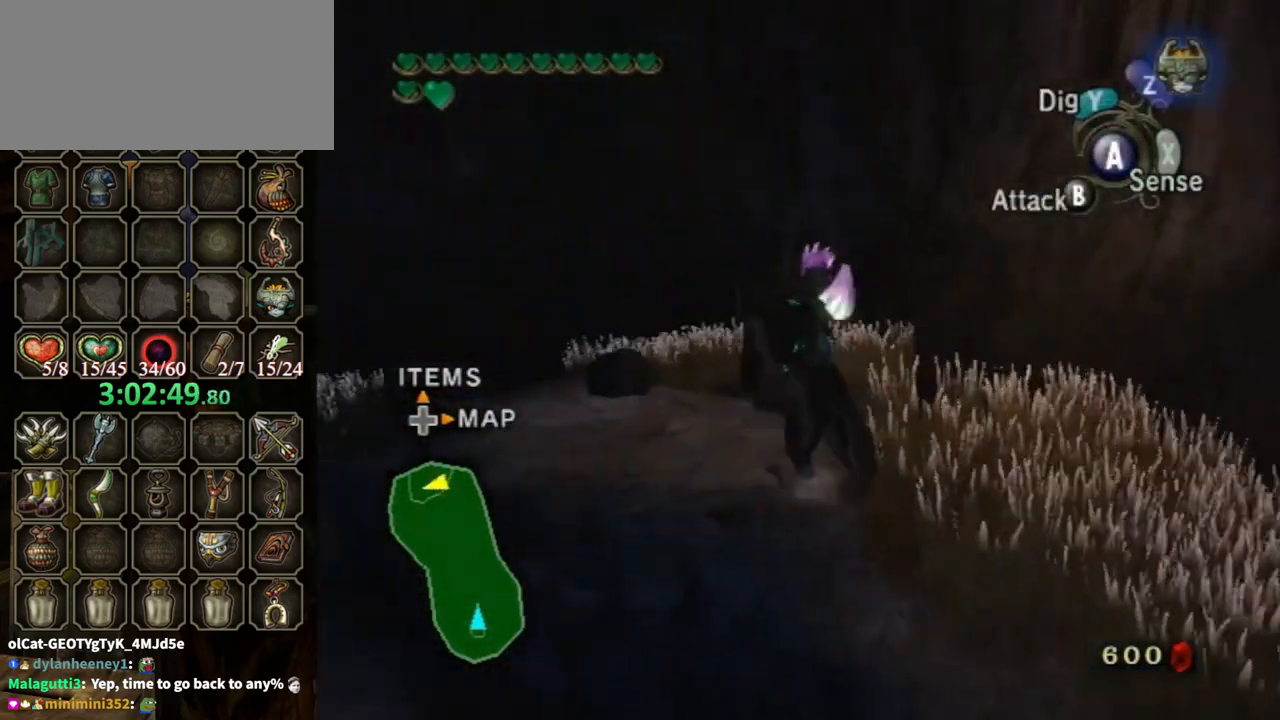
{"buttons": ["B"], "left_stick": "center", "right_stick": "center", "events": [[233, "B", "down"], [300, "left_stick", "center"]]}
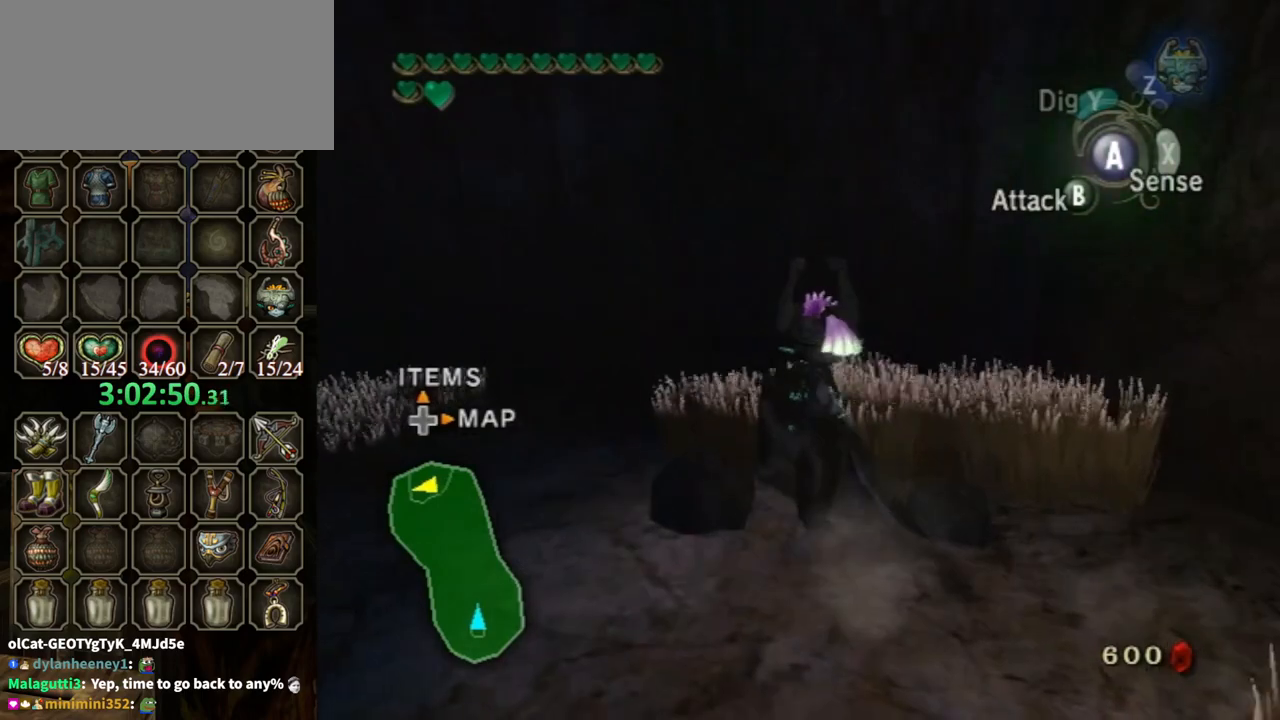
{"buttons": ["B"], "left_stick": "down", "right_stick": "center", "events": [[200, "left_stick", "down-left"], [433, "left_stick", "down"]]}
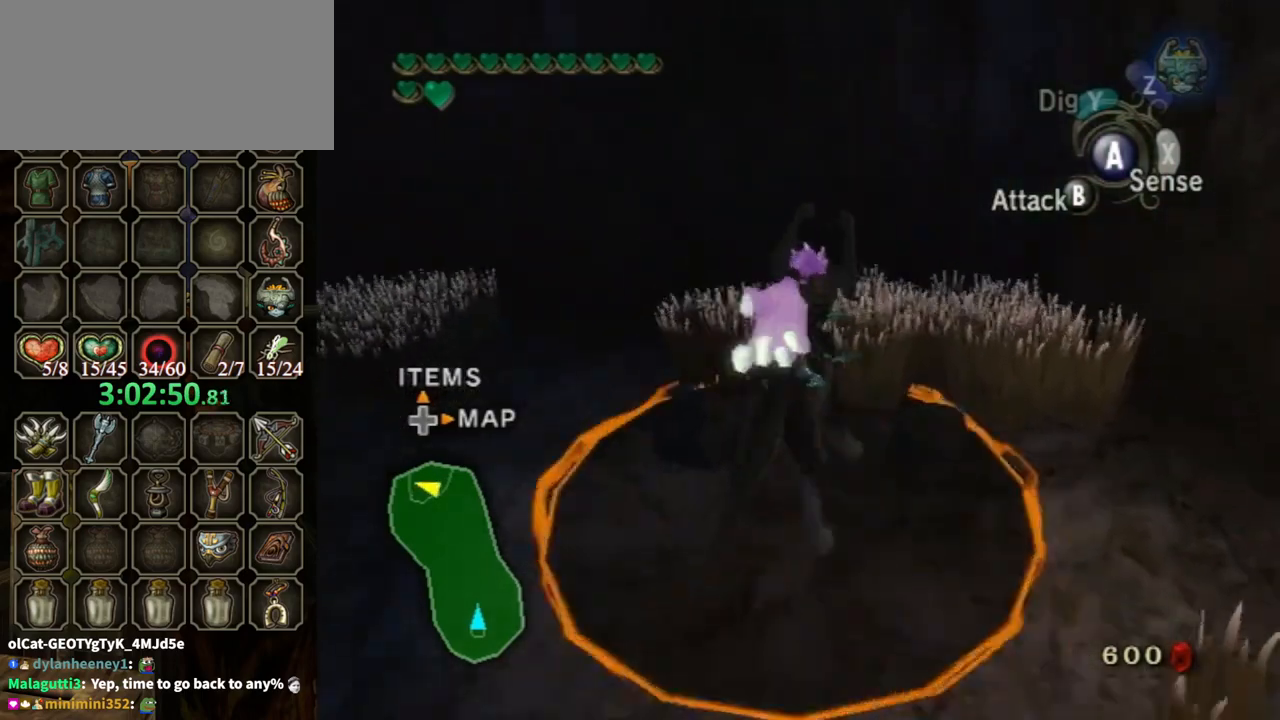
{"buttons": ["B"], "left_stick": "center", "right_stick": "center", "events": [[100, "left_stick", "down-left"], [500, "left_stick", "center"]]}
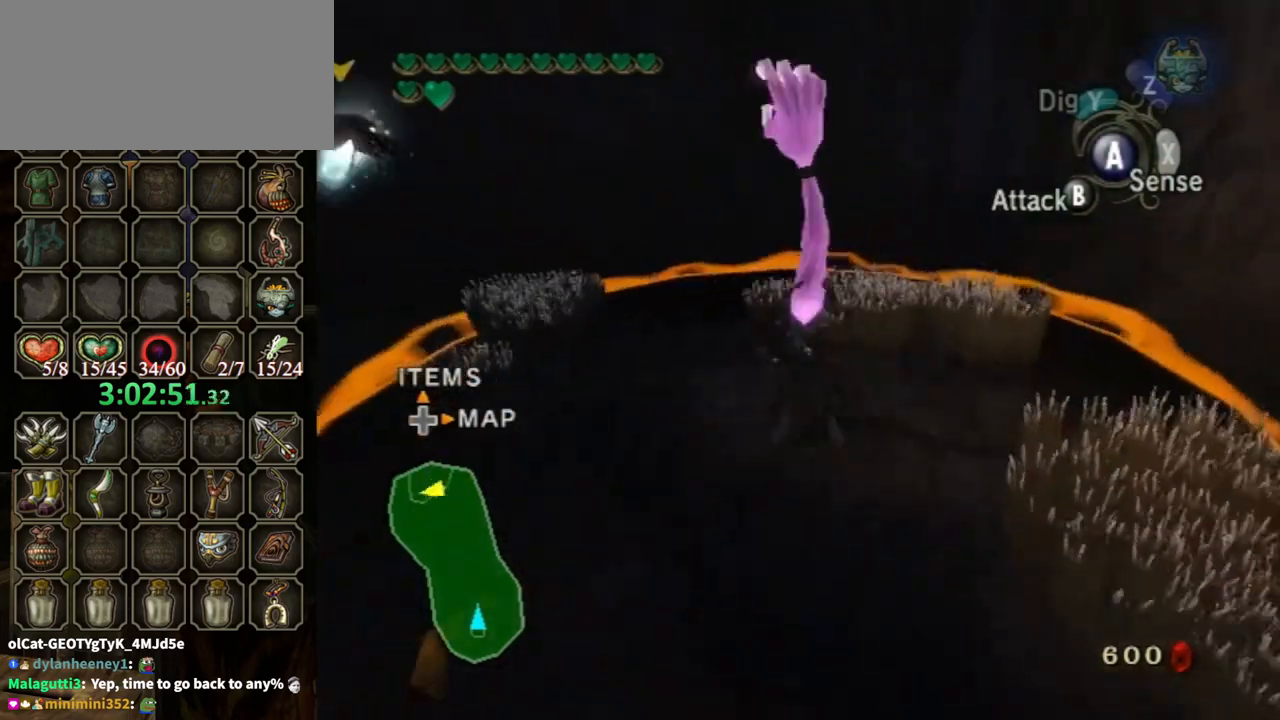
{"buttons": ["B"], "left_stick": "center", "right_stick": "center", "events": []}
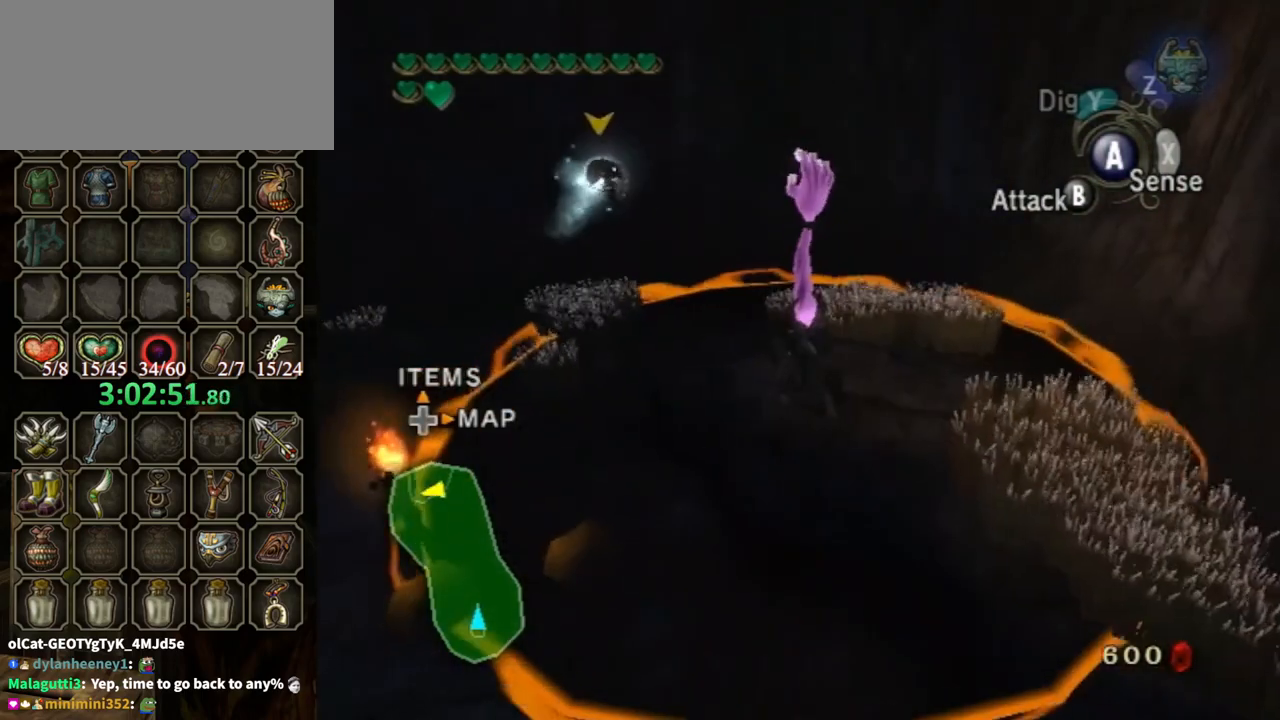
{"buttons": ["B"], "left_stick": "center", "right_stick": "center", "events": [[67, "left_stick", "up"], [167, "left_stick", "up-left"], [267, "left_stick", "center"]]}
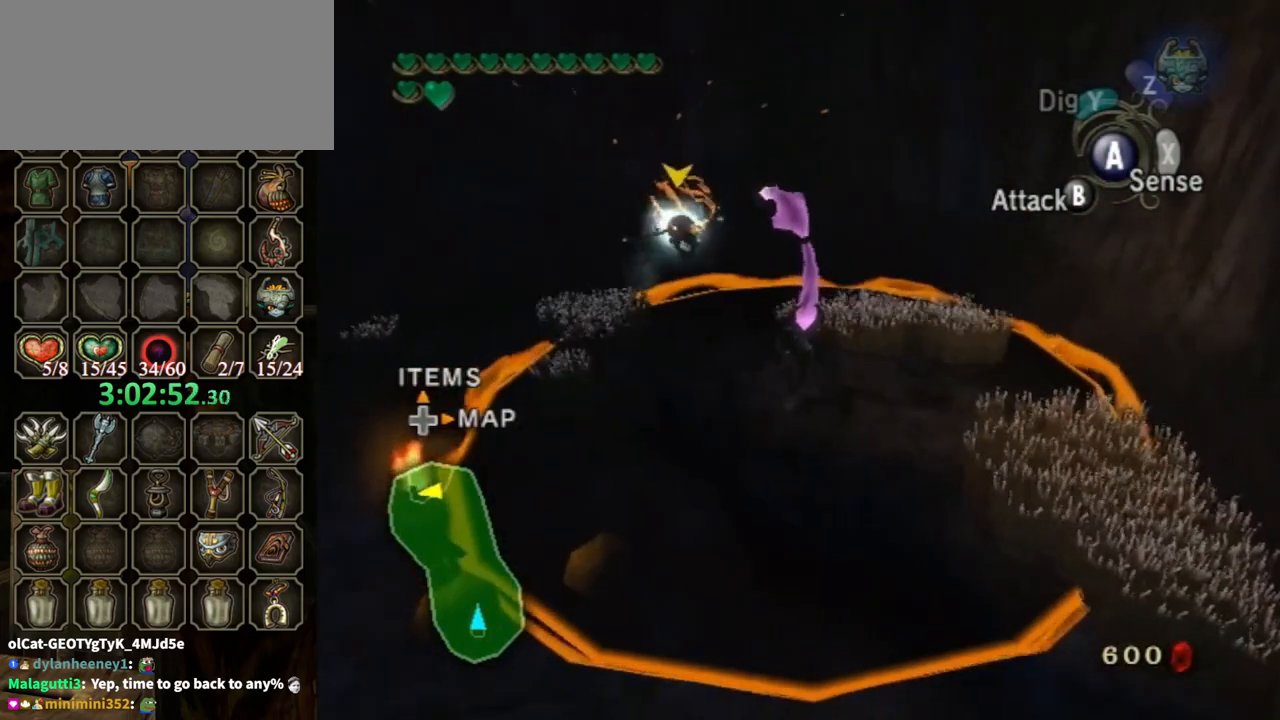
{"buttons": [], "left_stick": "up-right", "right_stick": "left", "events": [[33, "B", "up"], [333, "left_stick", "up-right"], [333, "right_stick", "left"]]}
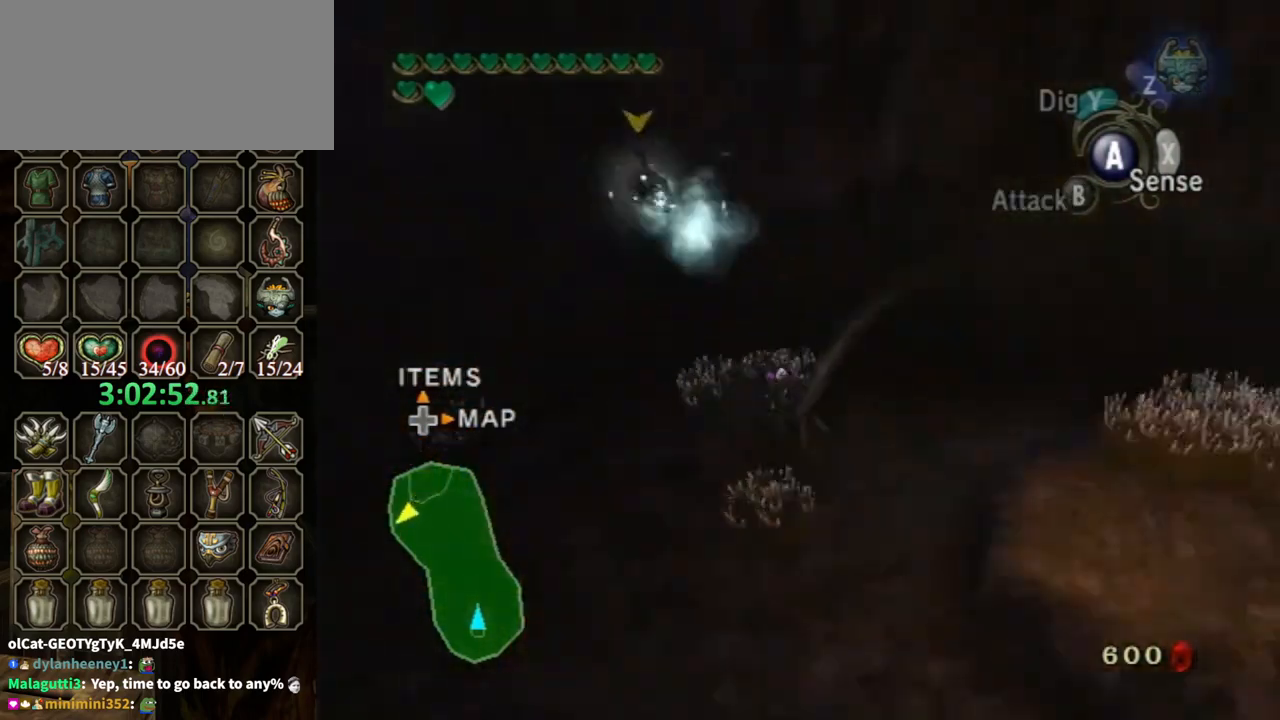
{"buttons": [], "left_stick": "up-right", "right_stick": "left", "events": []}
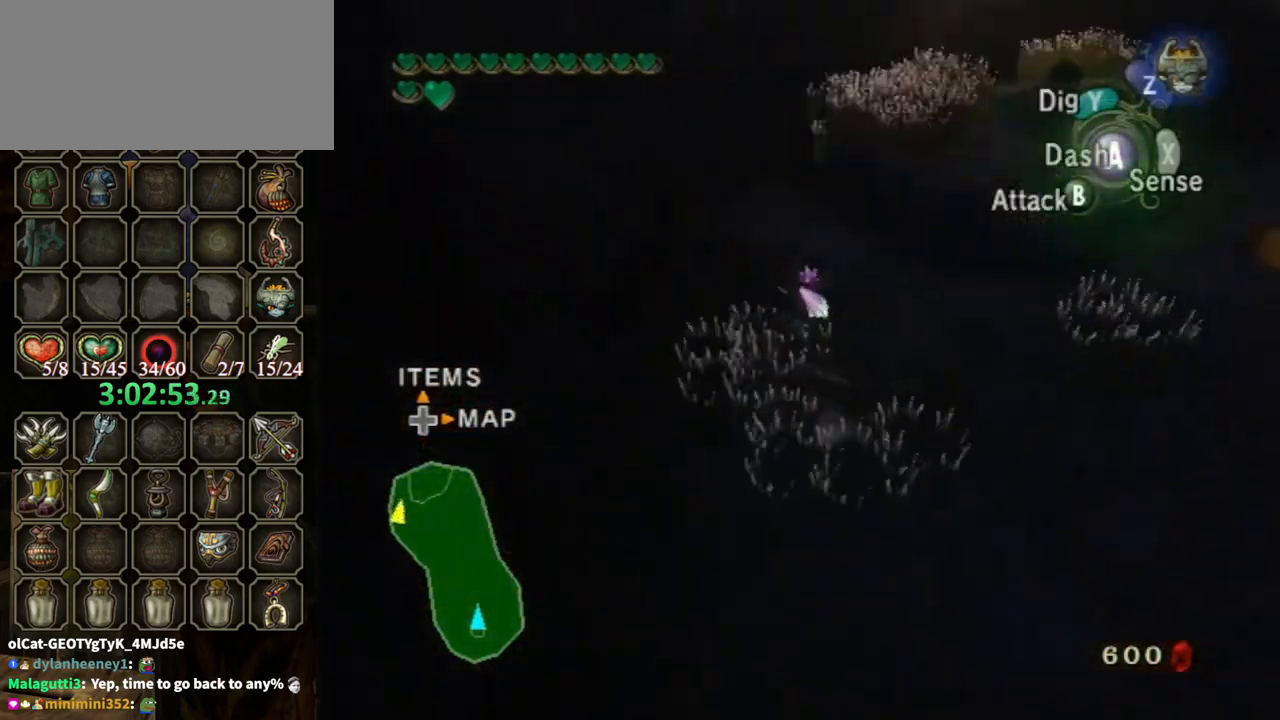
{"buttons": ["A", "L1"], "left_stick": "center", "right_stick": "center", "events": [[133, "right_stick", "center"], [300, "L1", "down"], [300, "left_stick", "center"], [333, "A", "down"], [433, "A", "up"], [500, "A", "down"]]}
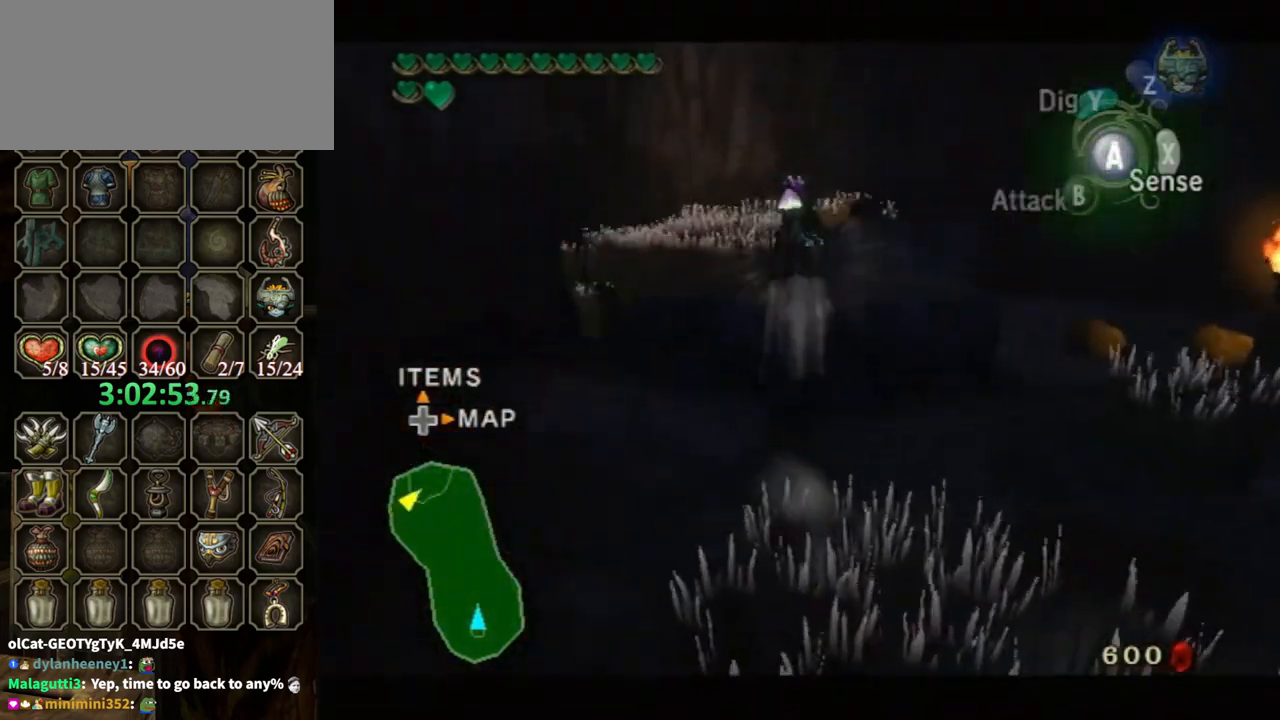
{"buttons": [], "left_stick": "up", "right_stick": "center", "events": [[100, "A", "up"], [233, "L1", "up"], [267, "left_stick", "up"]]}
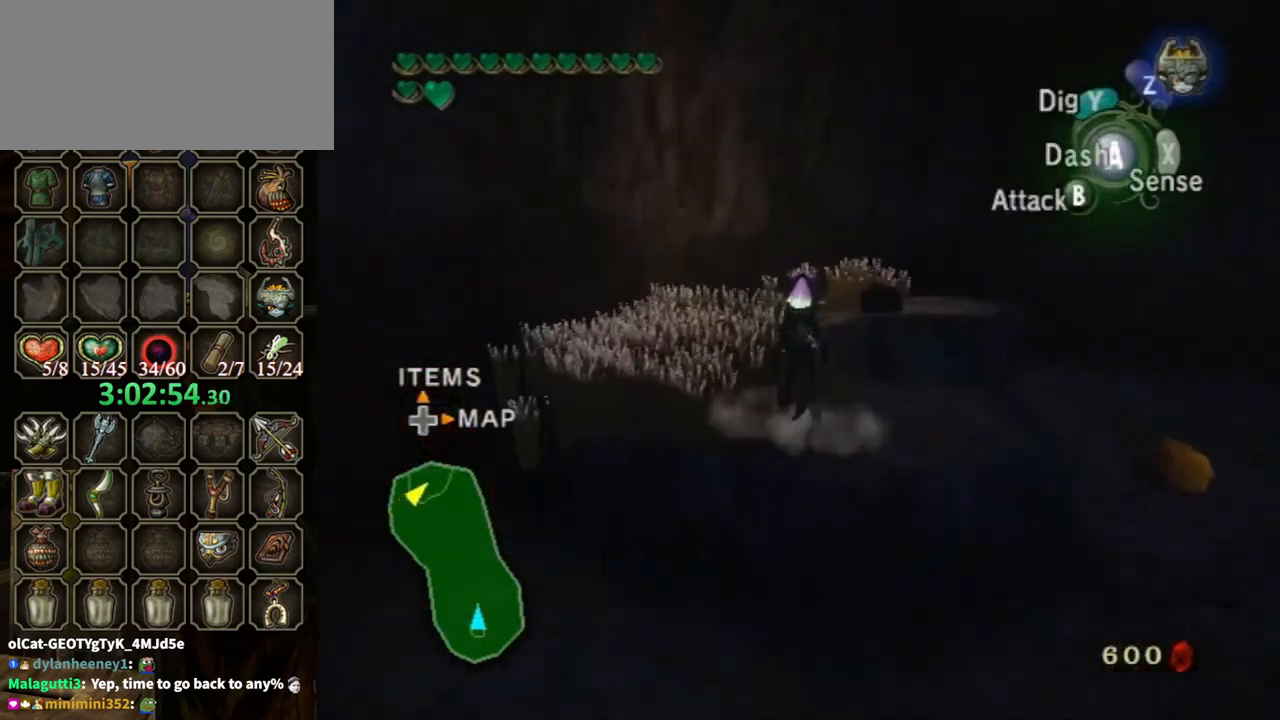
{"buttons": [], "left_stick": "center", "right_stick": "center", "events": [[100, "left_stick", "center"], [133, "L1", "down"], [167, "A", "down"], [200, "A", "up"], [267, "A", "down"], [300, "A", "up"], [467, "L1", "up"]]}
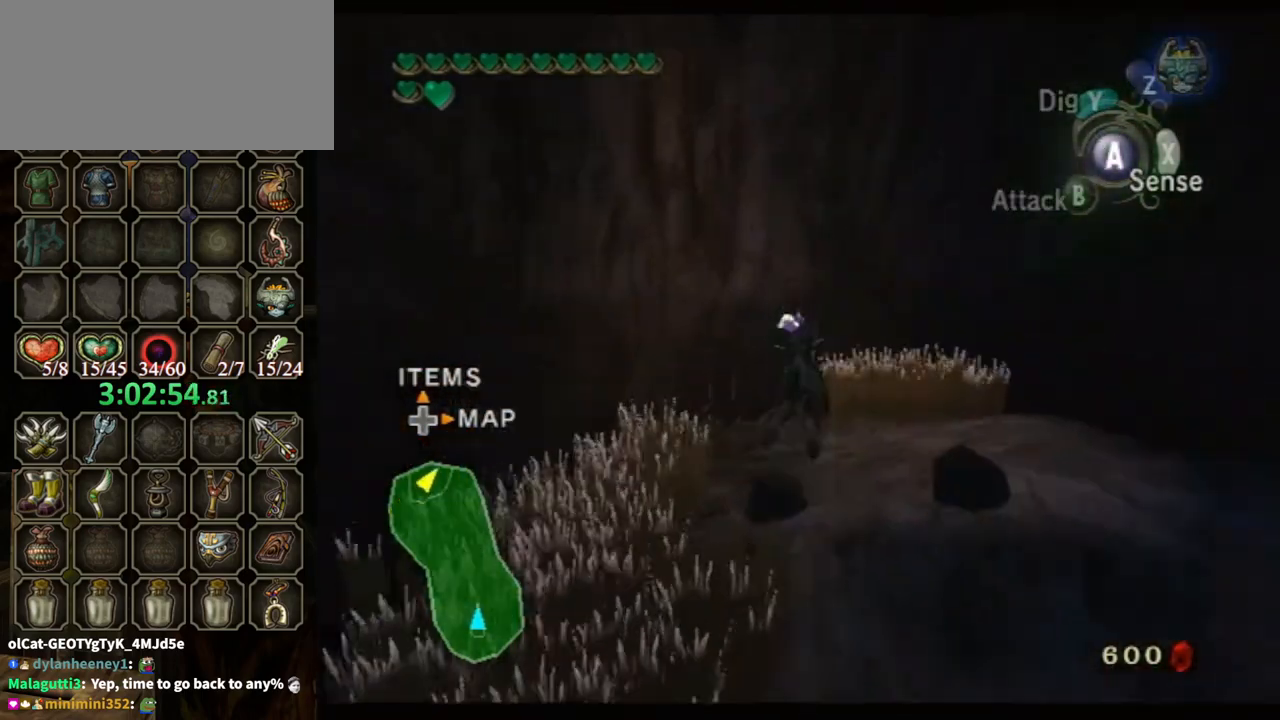
{"buttons": [], "left_stick": "center", "right_stick": "down-right", "events": [[333, "right_stick", "down-right"]]}
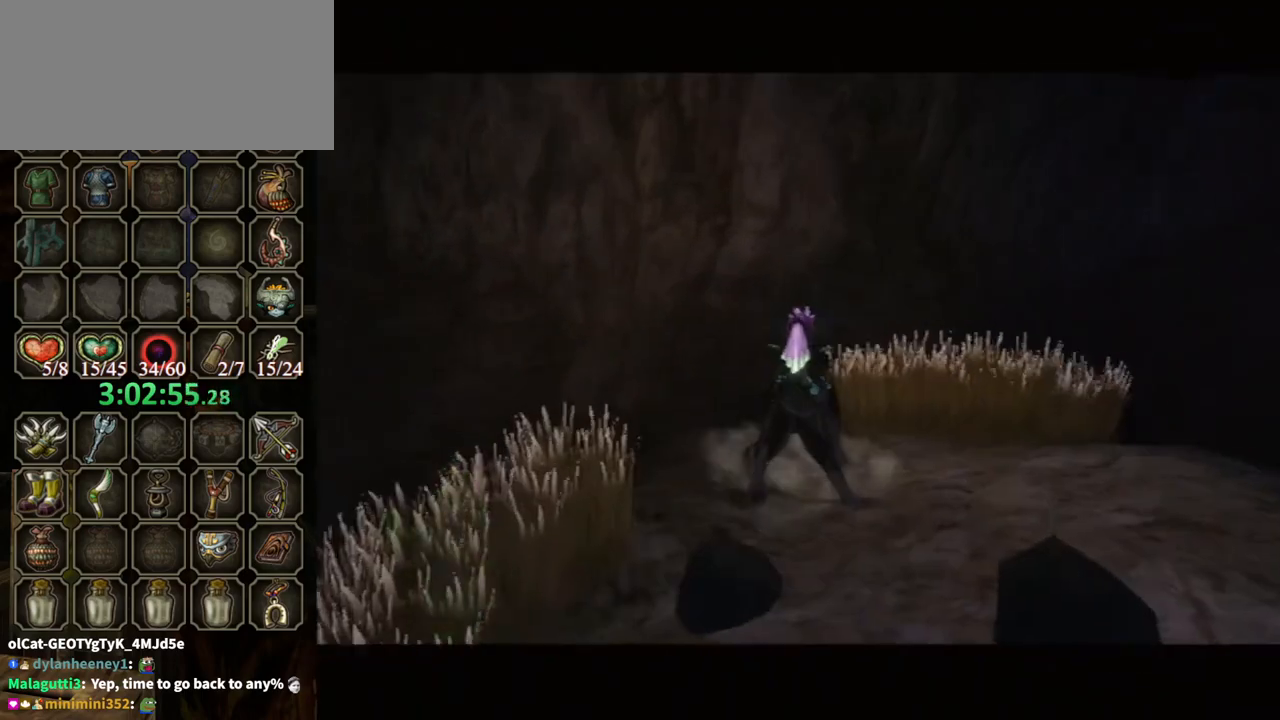
{"buttons": [], "left_stick": "center", "right_stick": "center", "events": [[233, "right_stick", "center"]]}
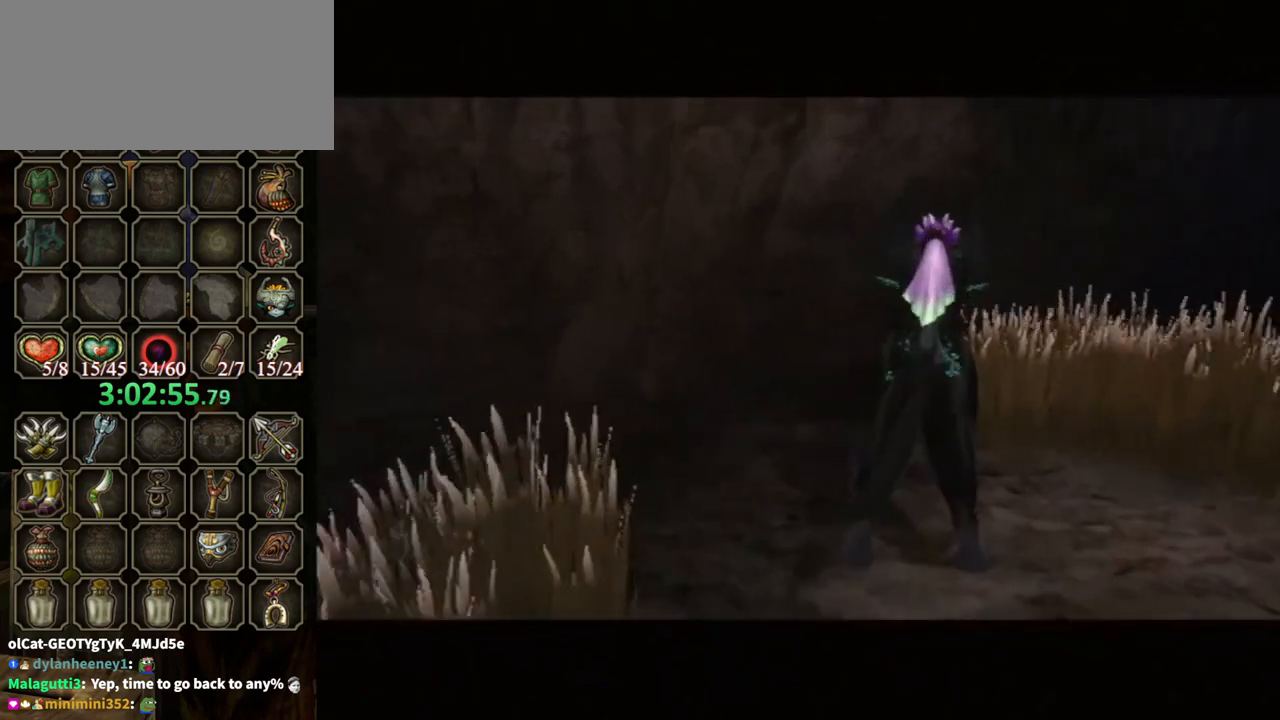
{"buttons": [], "left_stick": "center", "right_stick": "down-right", "events": [[500, "right_stick", "down-right"]]}
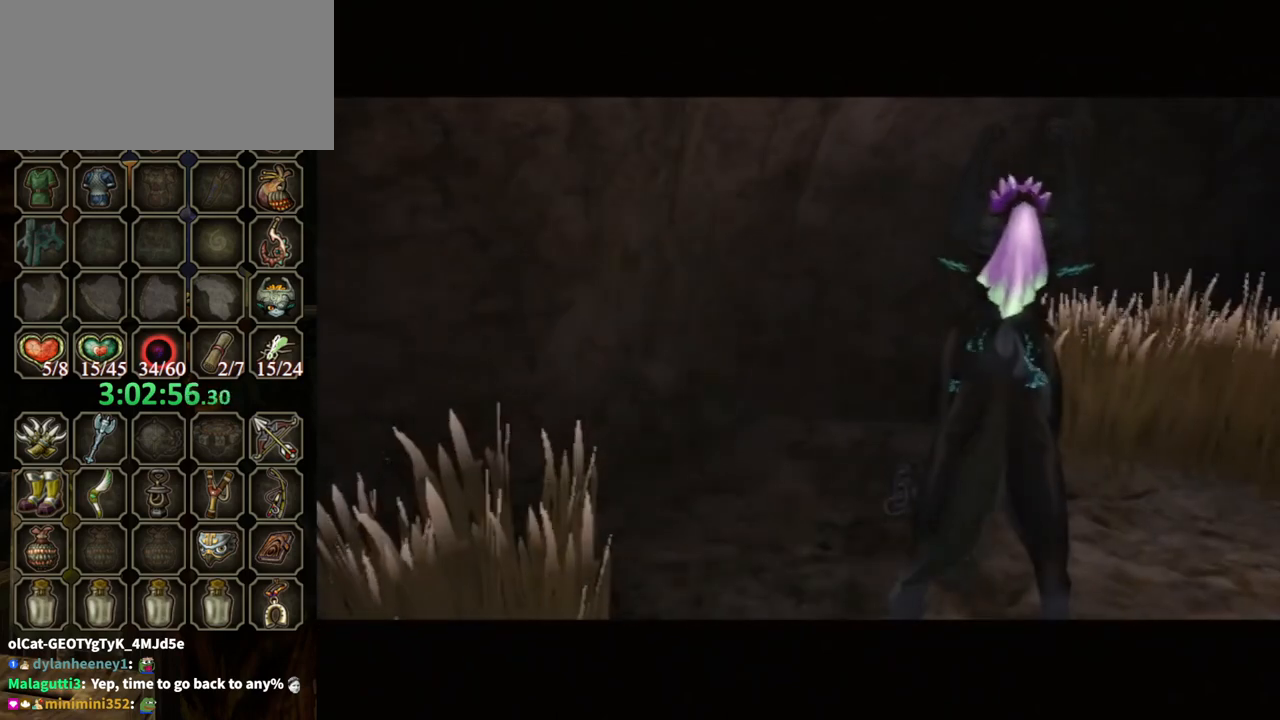
{"buttons": [], "left_stick": "center", "right_stick": "down-right", "events": []}
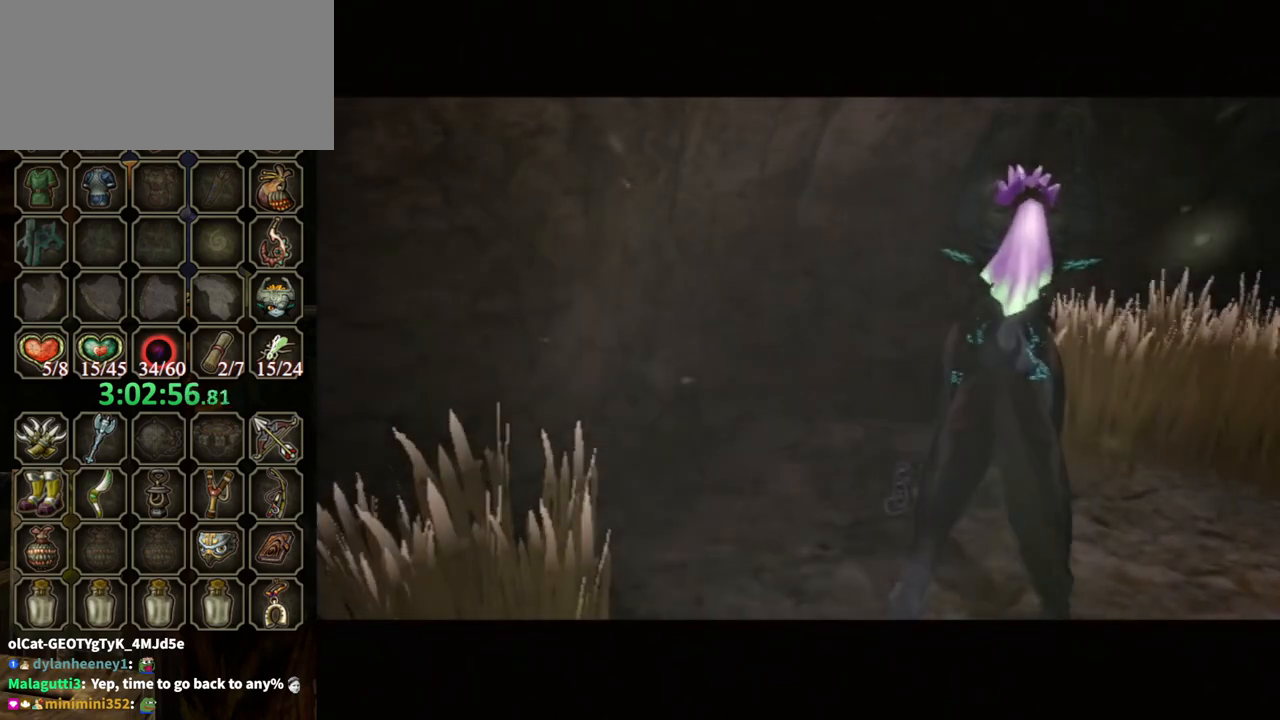
{"buttons": [], "left_stick": "center", "right_stick": "down-right", "events": []}
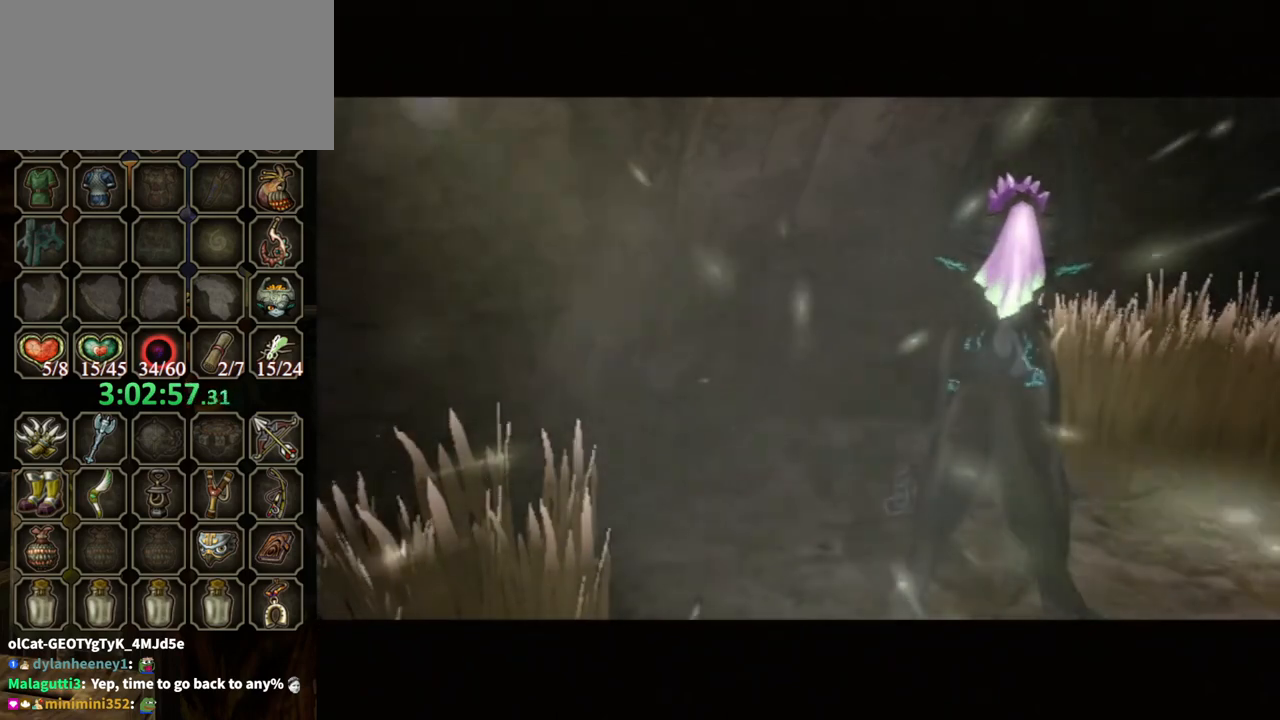
{"buttons": [], "left_stick": "center", "right_stick": "down-right", "events": []}
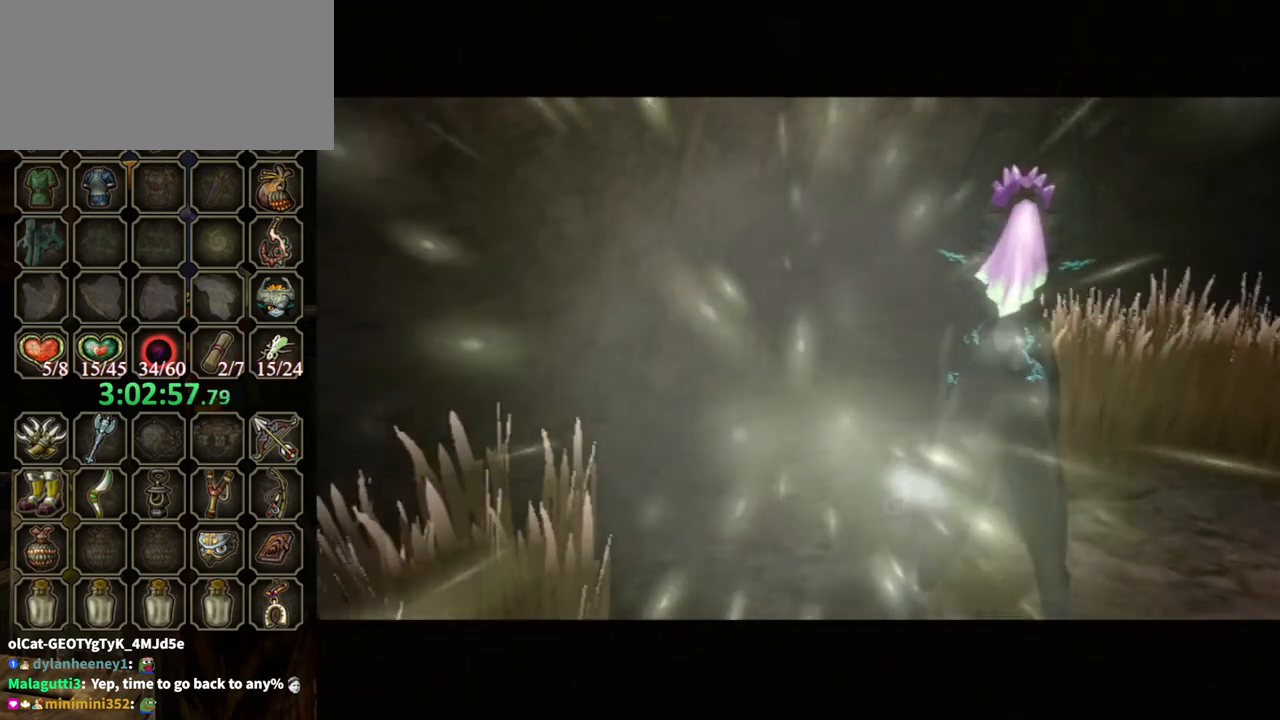
{"buttons": [], "left_stick": "center", "right_stick": "center", "events": [[67, "right_stick", "center"]]}
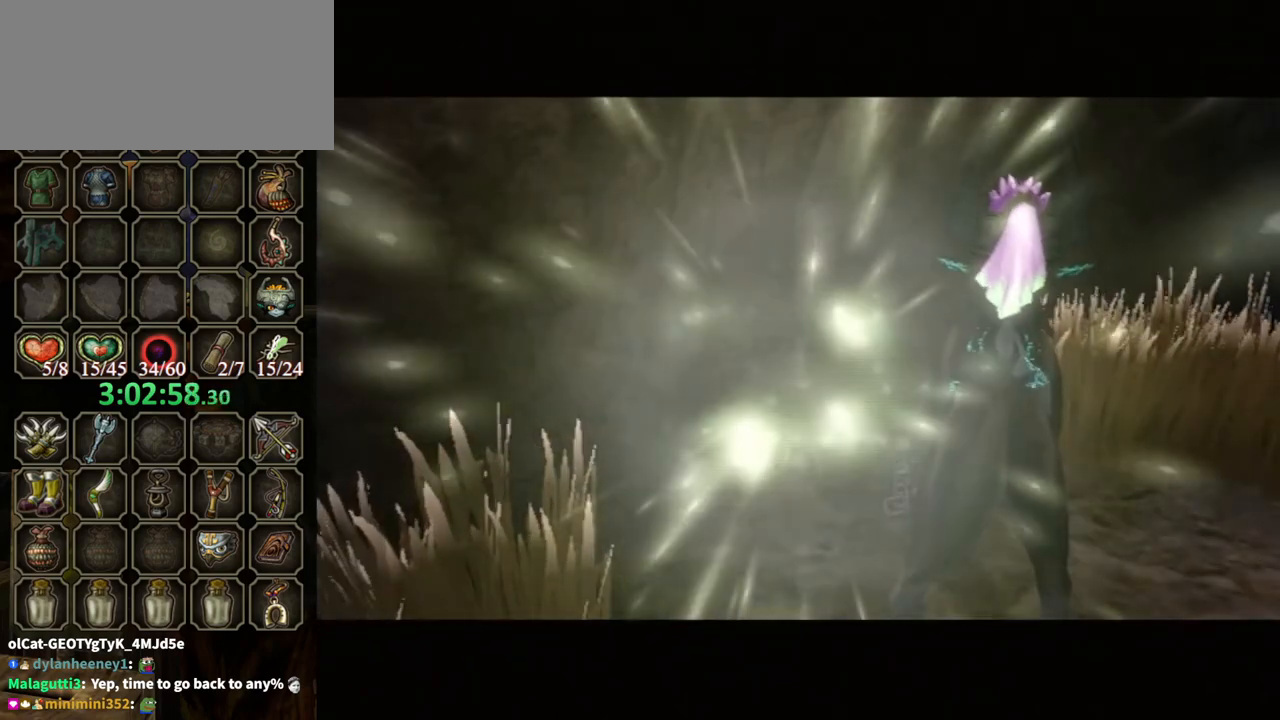
{"buttons": [], "left_stick": "center", "right_stick": "center", "events": []}
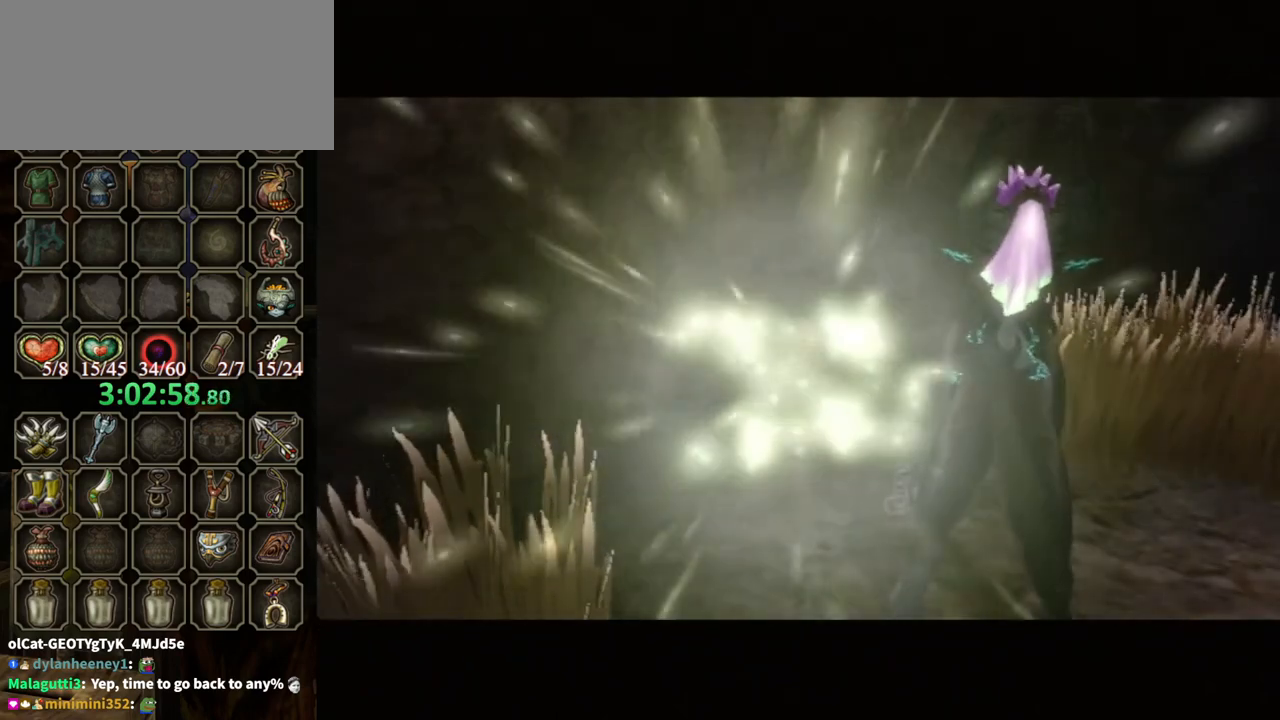
{"buttons": [], "left_stick": "center", "right_stick": "center", "events": []}
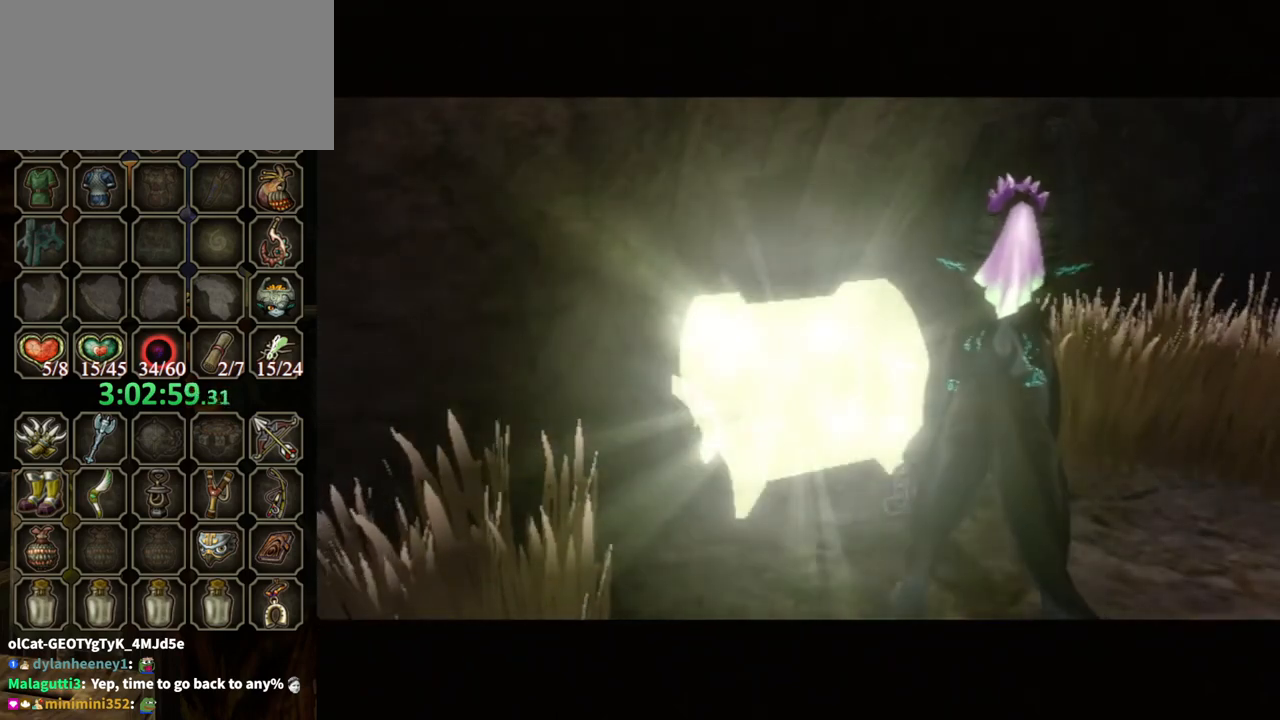
{"buttons": [], "left_stick": "center", "right_stick": "center", "events": []}